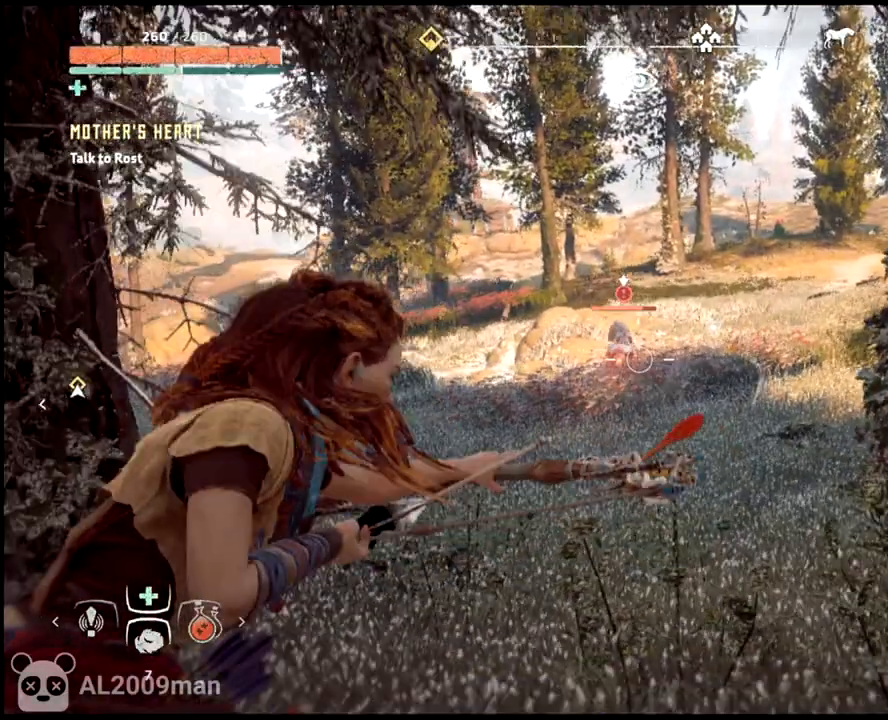
Gameplay with a controller (Xbox layout); each line is a JSON object with the inputs held at the frame after it (dt_ms = milliseconds from this image to that frame). "events" lists button and stick changes between this image and that frame as [ms after this image, input, new state], when the widget could be followed in between. Not read: L3 R3 TOUCHPAD other_buttons right_stick.
{"dt_ms": 500, "buttons": ["L2"], "left_stick": "down", "events": []}
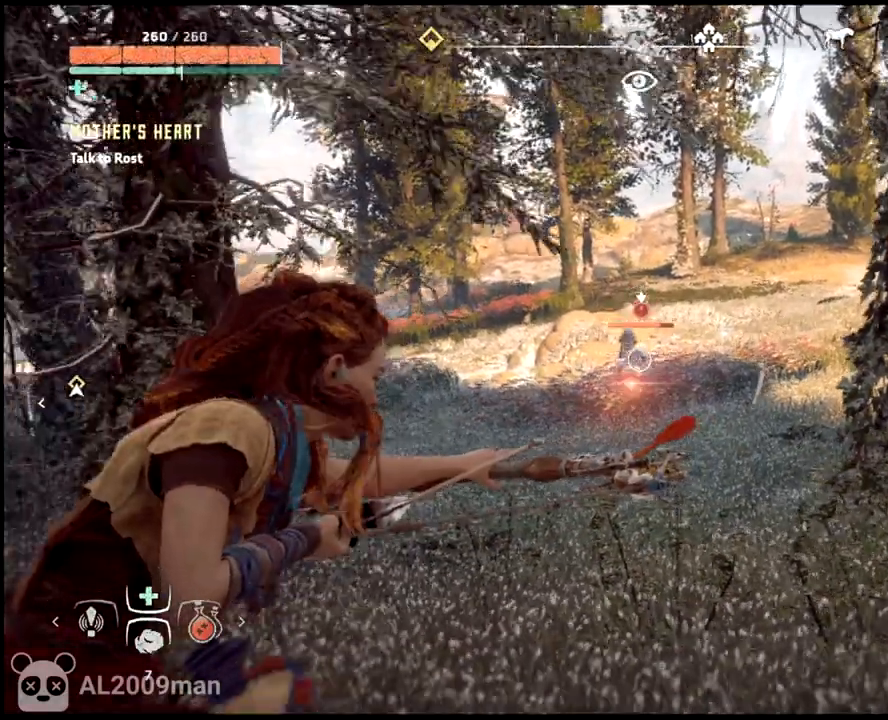
{"dt_ms": 500, "buttons": ["L2"], "left_stick": "down", "events": []}
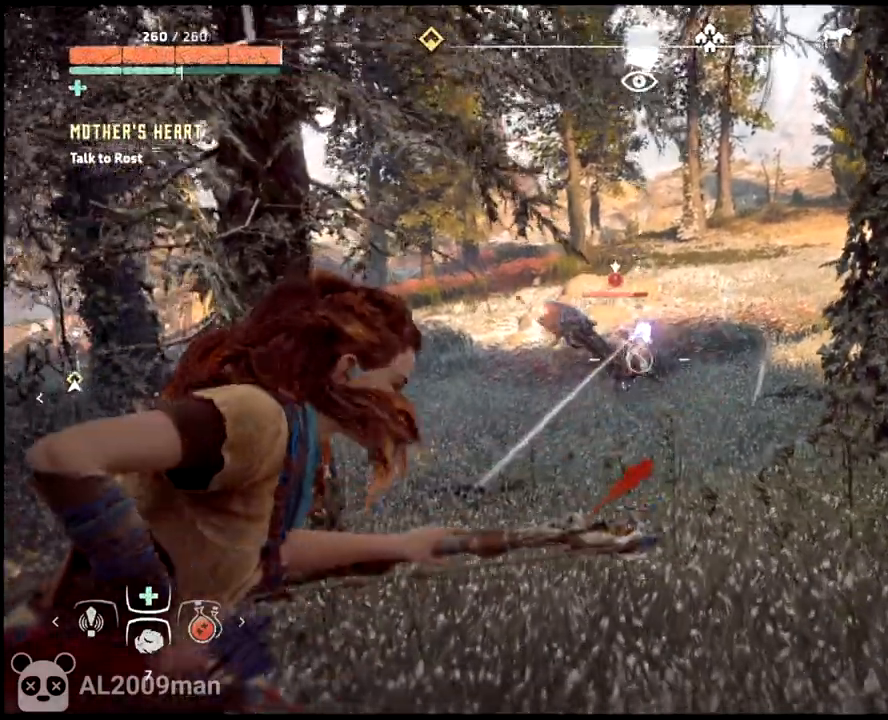
{"dt_ms": 500, "buttons": ["L2"], "left_stick": "down", "events": []}
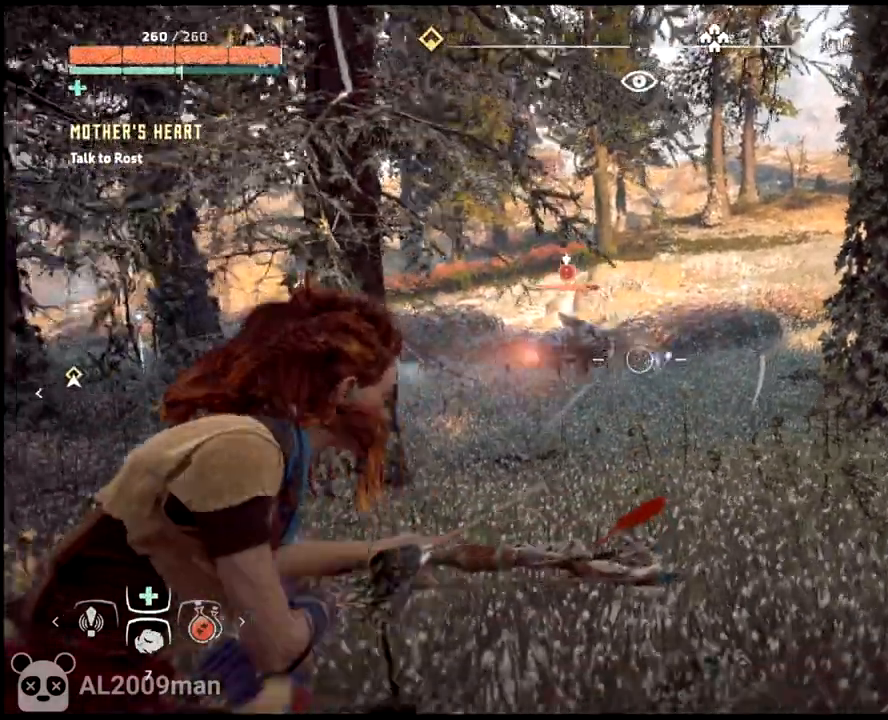
{"dt_ms": 500, "buttons": ["L2"], "left_stick": "center", "events": [[167, "left_stick", "center"]]}
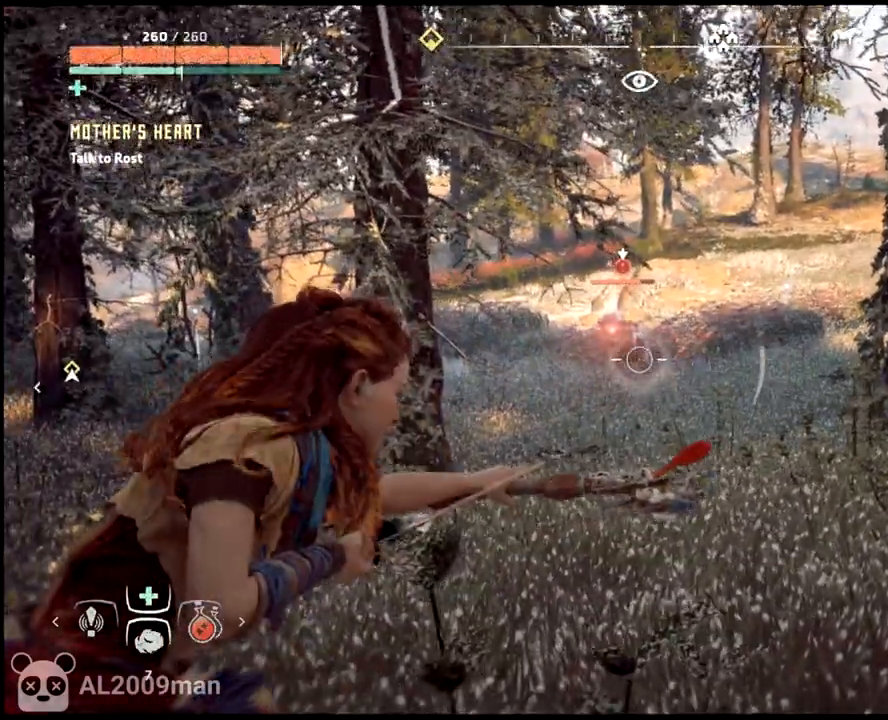
{"dt_ms": 500, "buttons": ["L2"], "left_stick": "center", "events": []}
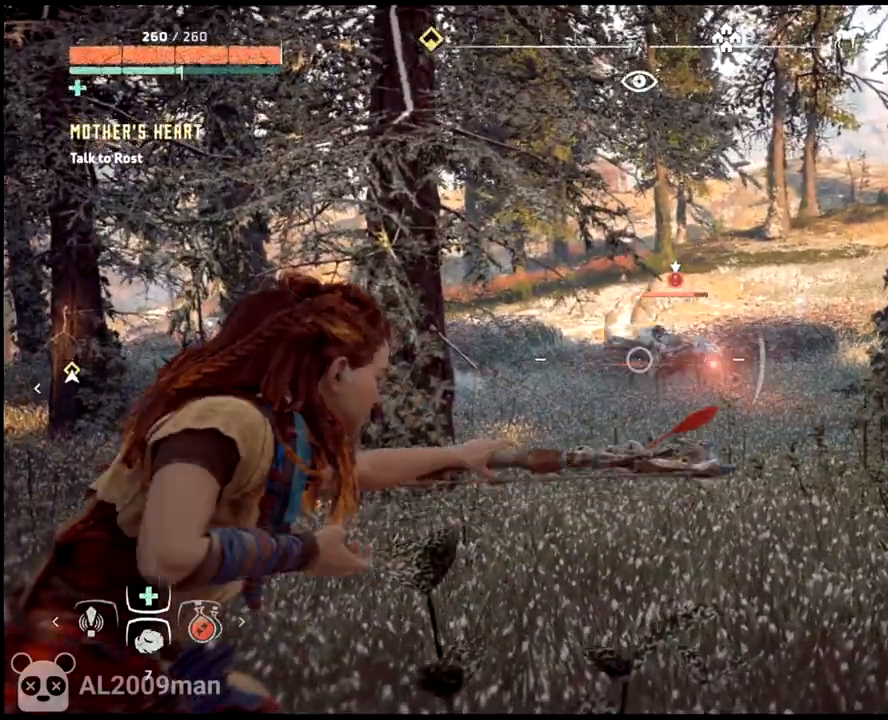
{"dt_ms": 500, "buttons": ["L2"], "left_stick": "left", "events": [[200, "left_stick", "down-left"], [267, "left_stick", "left"]]}
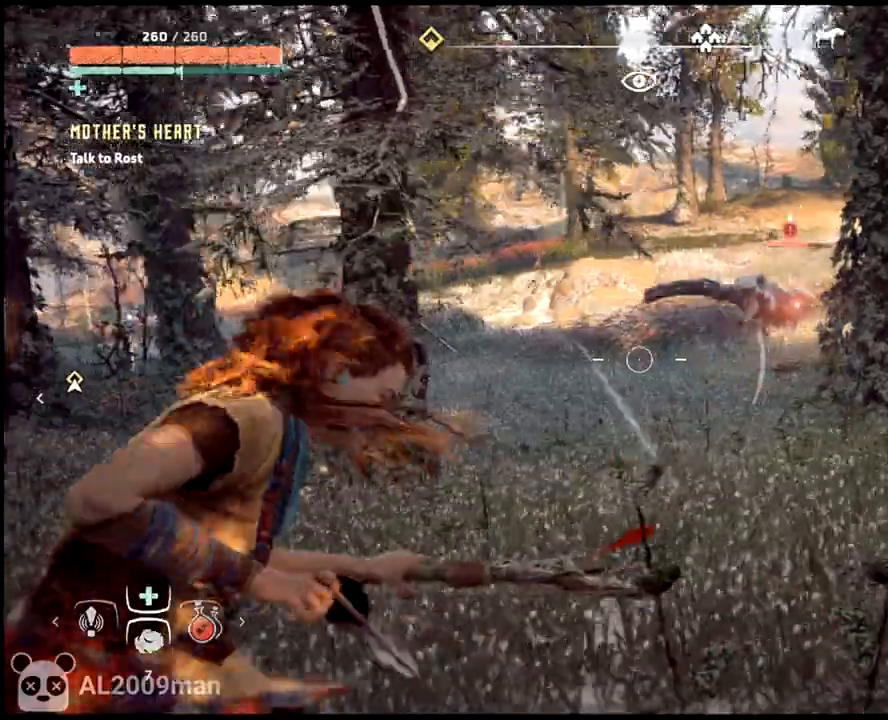
{"dt_ms": 500, "buttons": ["L2"], "left_stick": "left", "events": []}
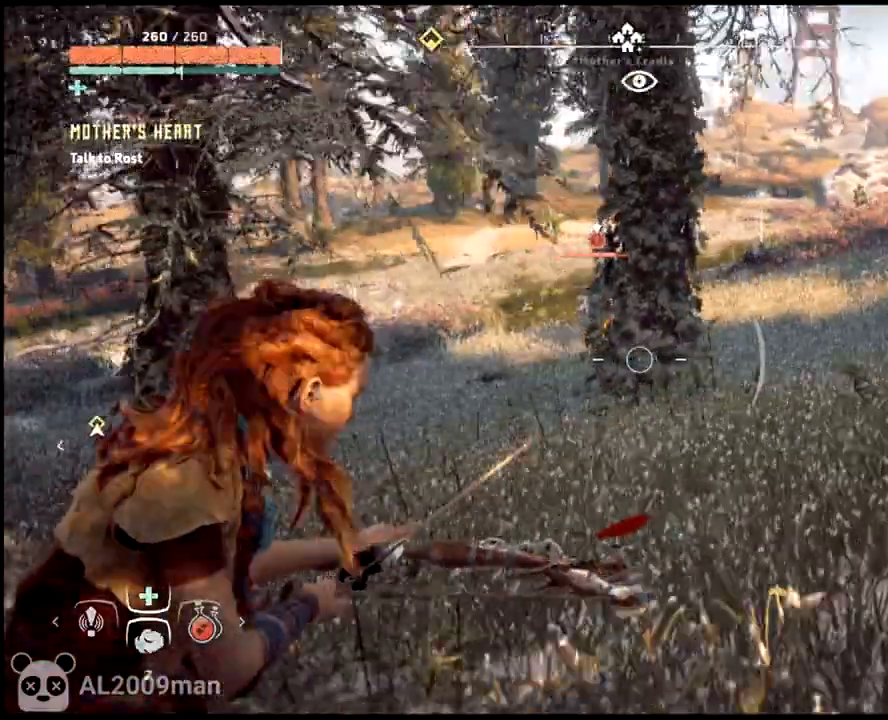
{"dt_ms": 500, "buttons": [], "left_stick": "left", "events": [[367, "L2", "up"]]}
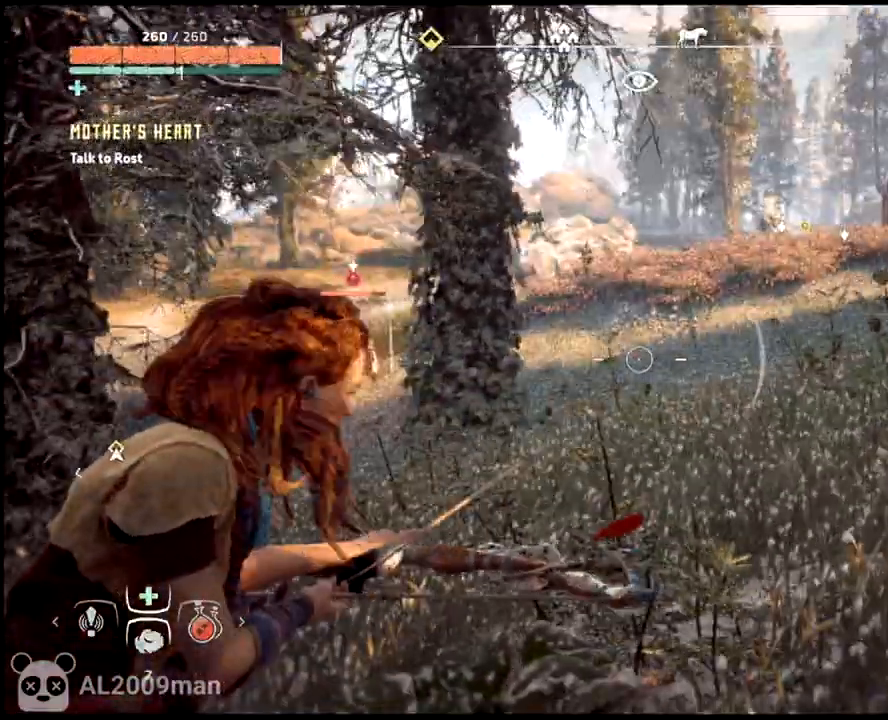
{"dt_ms": 500, "buttons": [], "left_stick": "down", "events": [[100, "left_stick", "down-left"], [267, "left_stick", "down"]]}
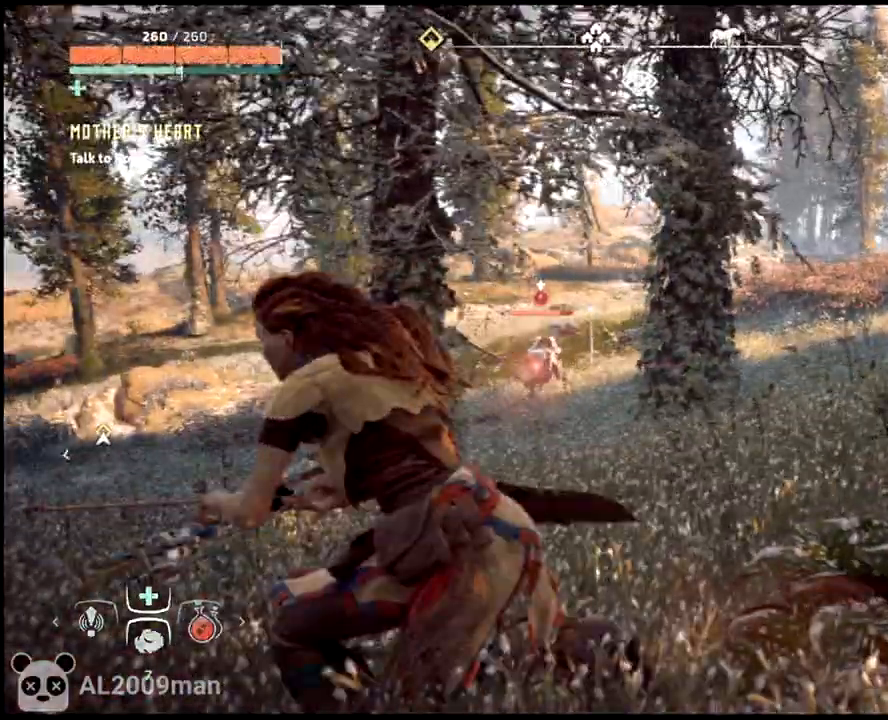
{"dt_ms": 500, "buttons": ["L1"], "left_stick": "left", "events": [[33, "L1", "down"], [67, "left_stick", "down-left"], [367, "left_stick", "left"]]}
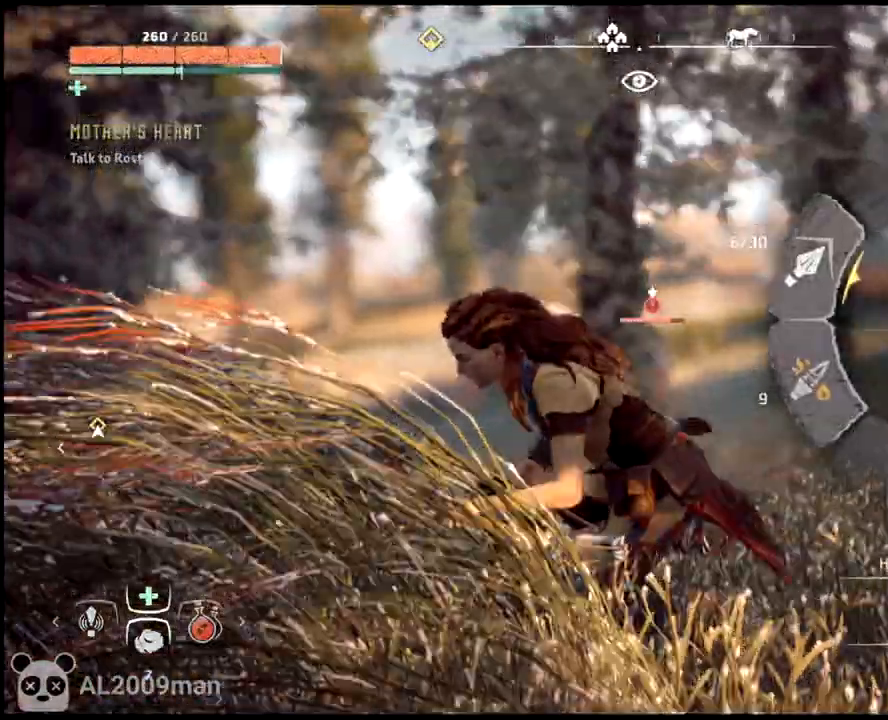
{"dt_ms": 500, "buttons": ["L1"], "left_stick": "left", "events": []}
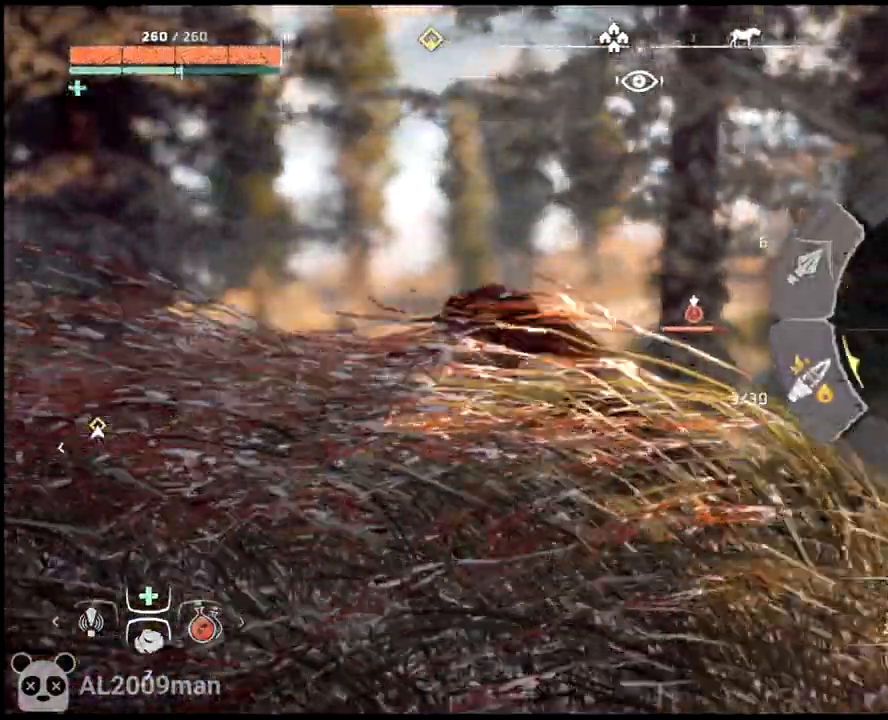
{"dt_ms": 1000, "buttons": [], "left_stick": "down-left"}
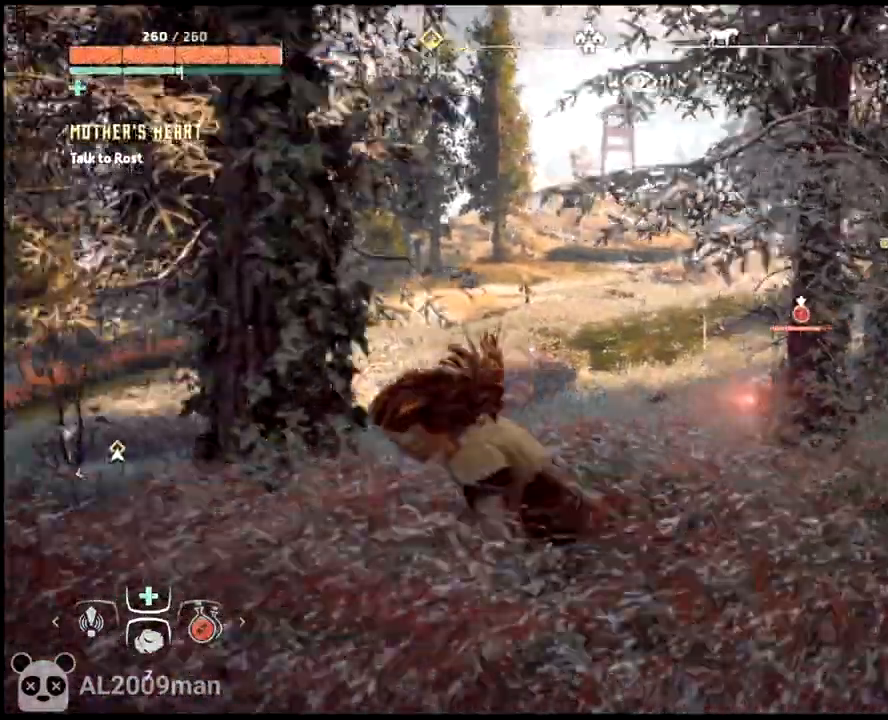
{"dt_ms": 500, "buttons": [], "left_stick": "down-left", "events": [[33, "left_stick", "left"], [300, "left_stick", "down-left"]]}
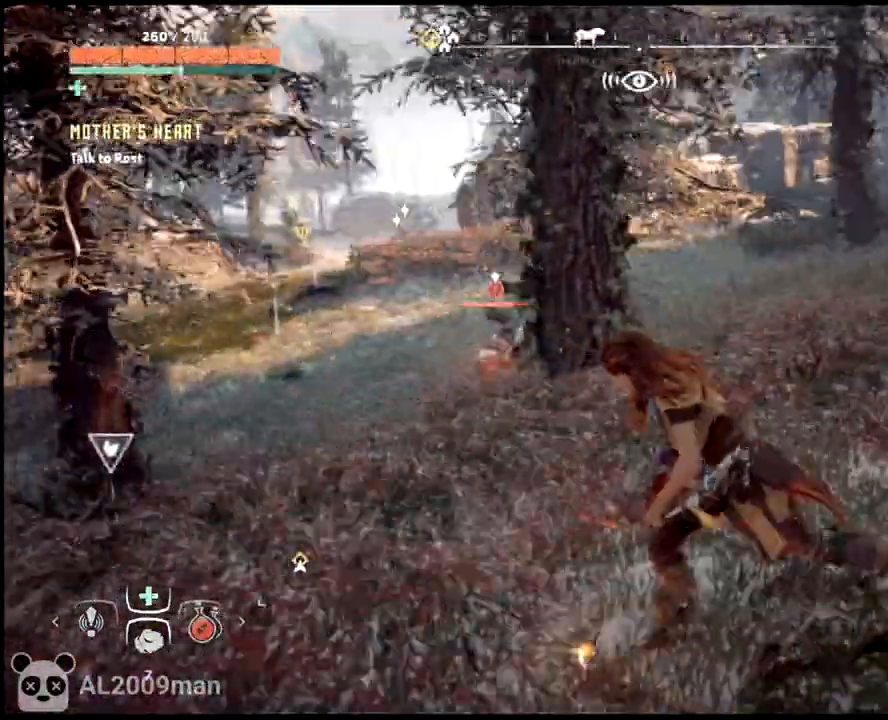
{"dt_ms": 500, "buttons": [], "left_stick": "down-left", "events": []}
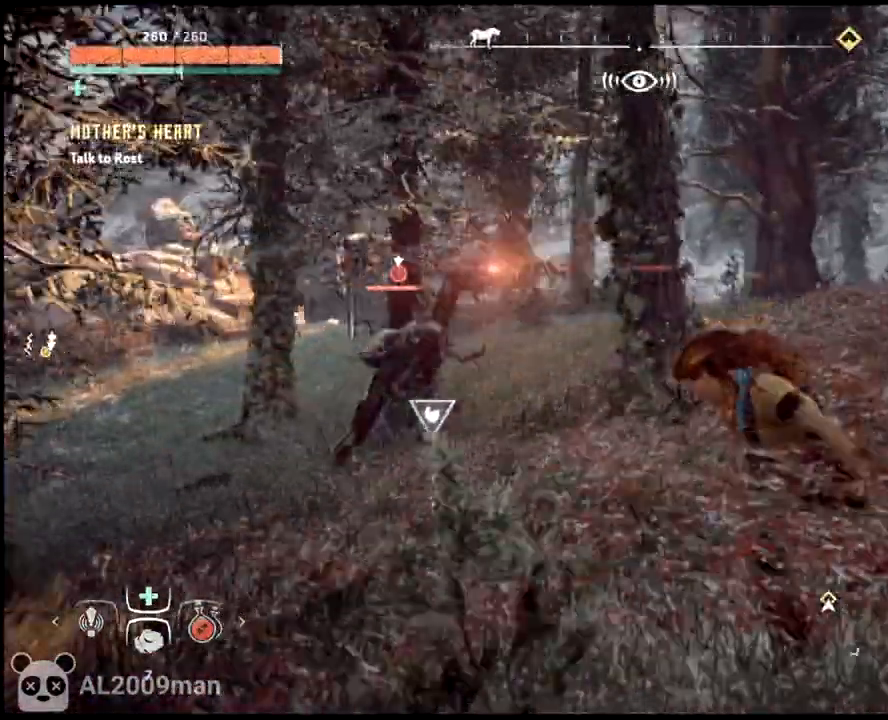
{"dt_ms": 500, "buttons": [], "left_stick": "left"}
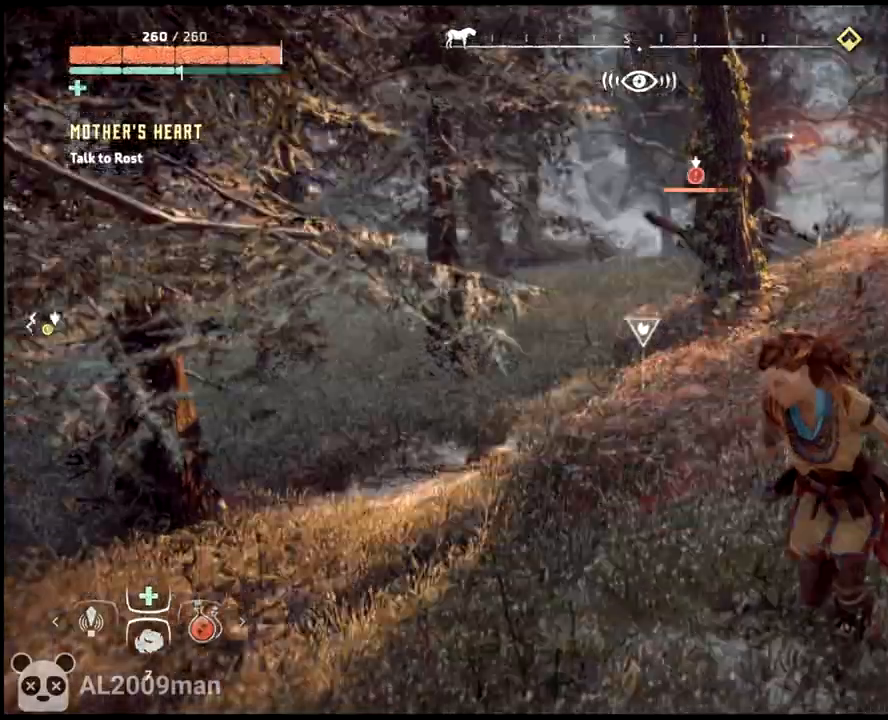
{"dt_ms": 500, "buttons": ["L2"], "left_stick": "up-right", "events": [[300, "left_stick", "center"], [333, "L2", "down"], [467, "left_stick", "up-right"]]}
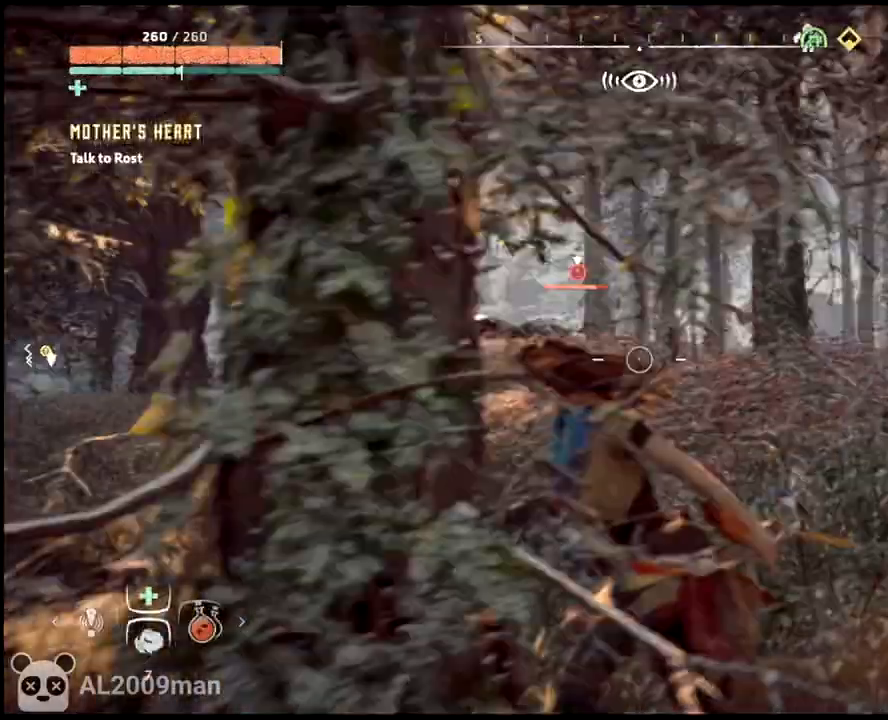
{"dt_ms": 1000, "buttons": ["L2"], "left_stick": "center"}
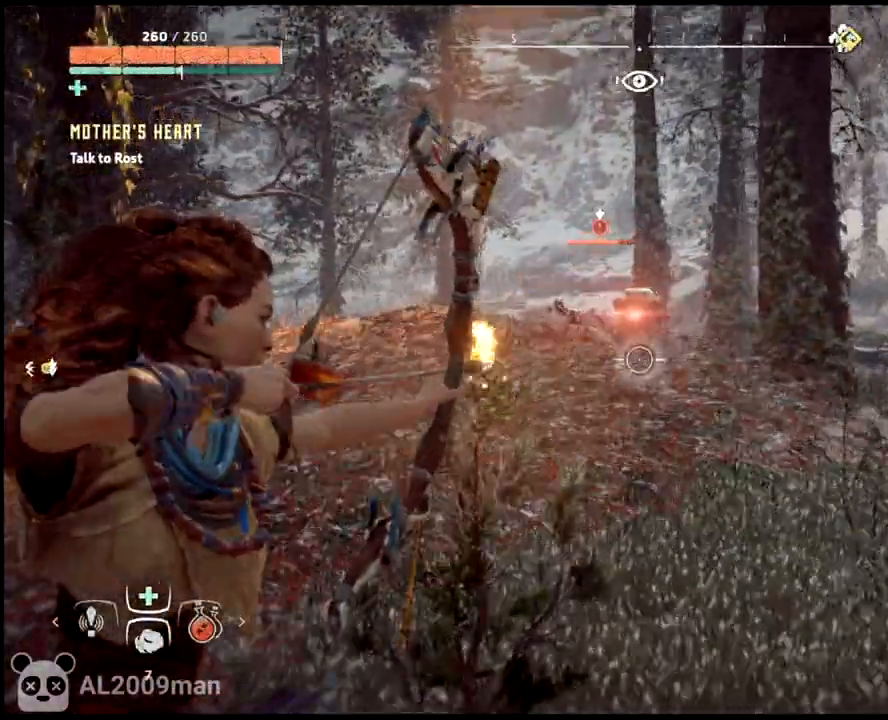
{"dt_ms": 500, "buttons": ["L2"], "left_stick": "down", "events": [[433, "left_stick", "down"]]}
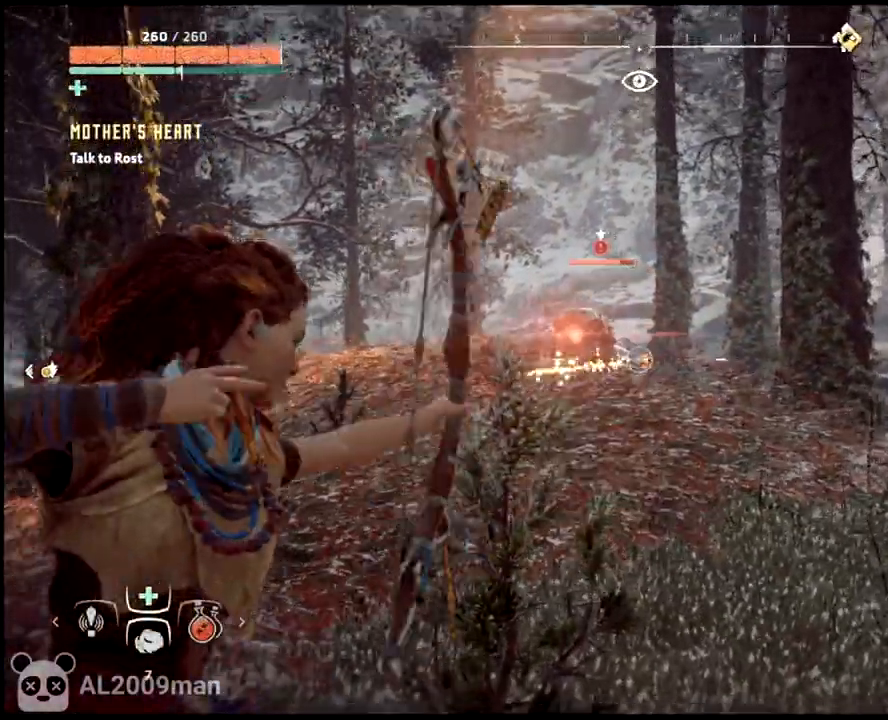
{"dt_ms": 500, "buttons": ["L2"], "left_stick": "down-right", "events": [[133, "left_stick", "down-right"]]}
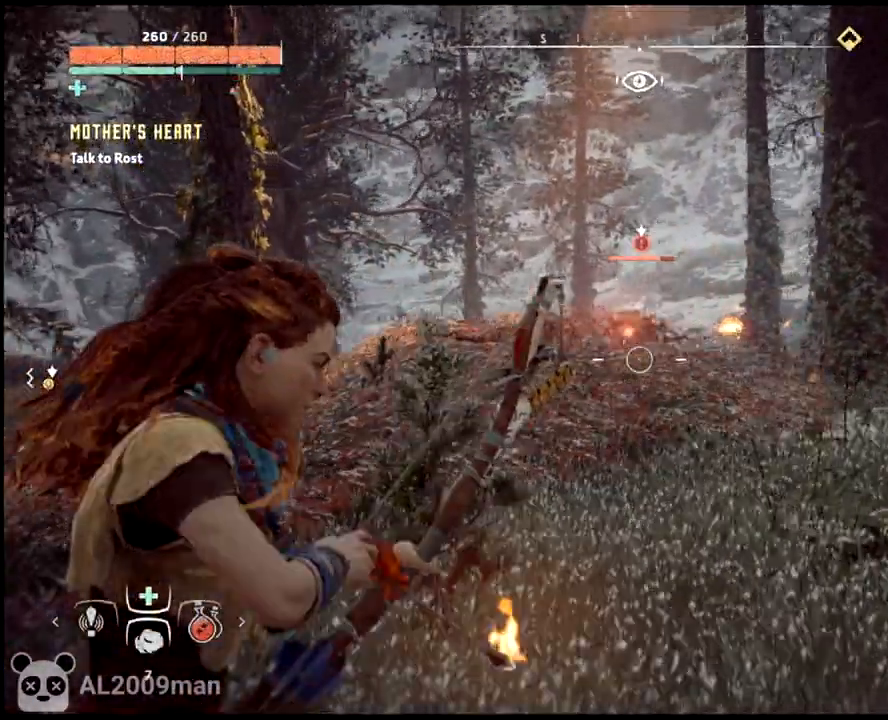
{"dt_ms": 500, "buttons": ["L2"], "left_stick": "down"}
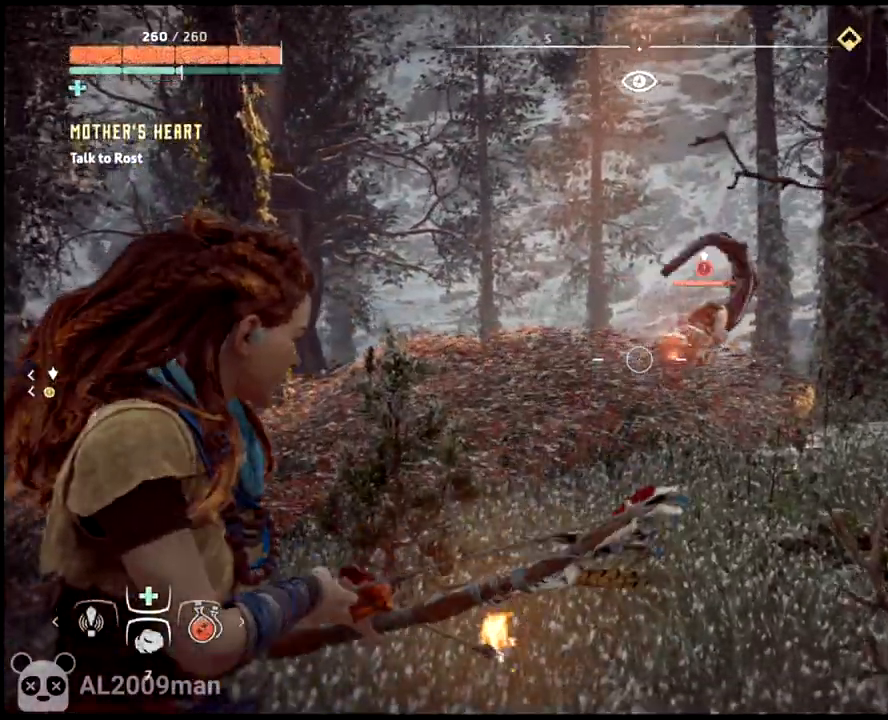
{"dt_ms": 500, "buttons": ["L2"], "left_stick": "down", "events": []}
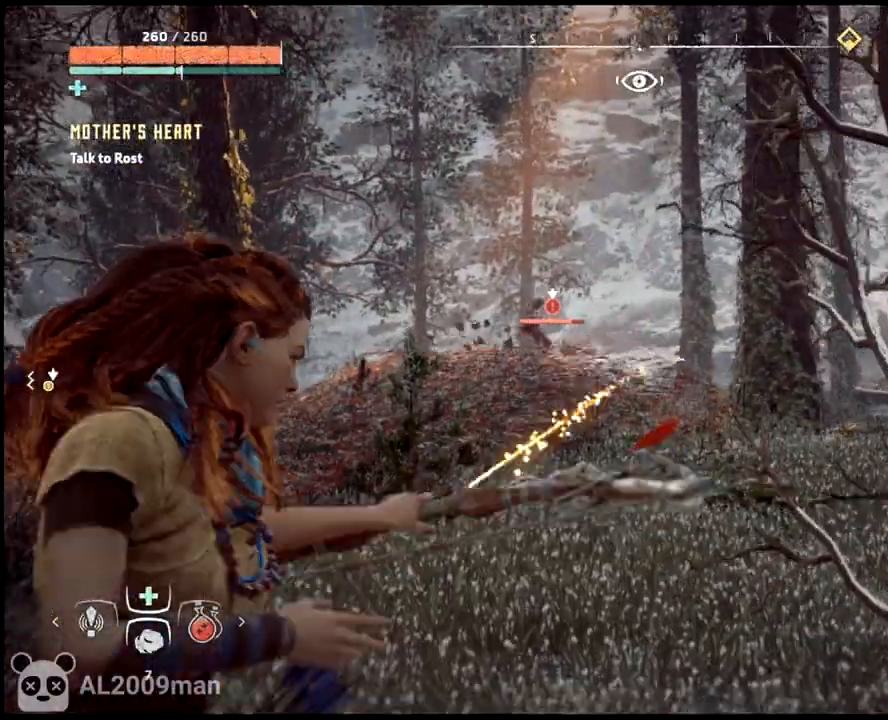
{"dt_ms": 500, "buttons": ["L2"], "left_stick": "up-left", "events": [[333, "left_stick", "left"], [433, "left_stick", "up-left"]]}
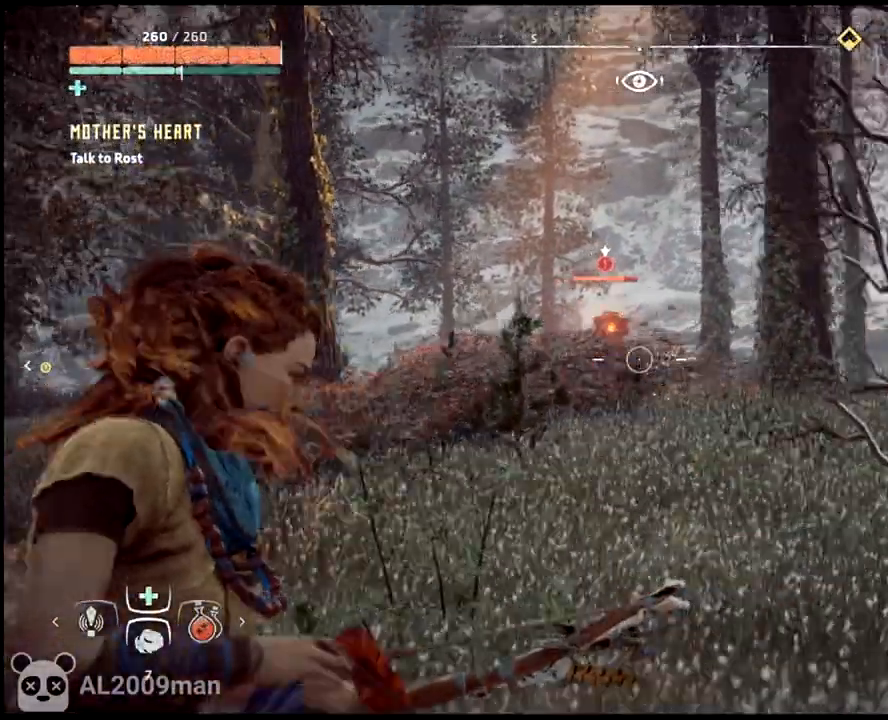
{"dt_ms": 500, "buttons": ["L2"], "left_stick": "center", "events": [[167, "left_stick", "center"]]}
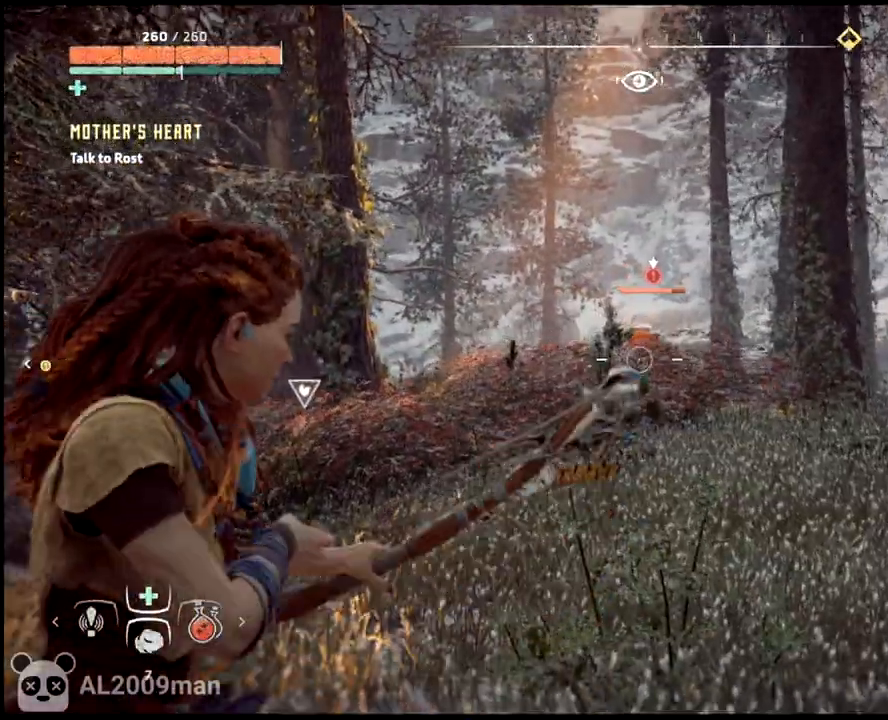
{"dt_ms": 500, "buttons": ["L2"], "left_stick": "right", "events": [[133, "left_stick", "down"], [433, "left_stick", "center"], [500, "left_stick", "right"]]}
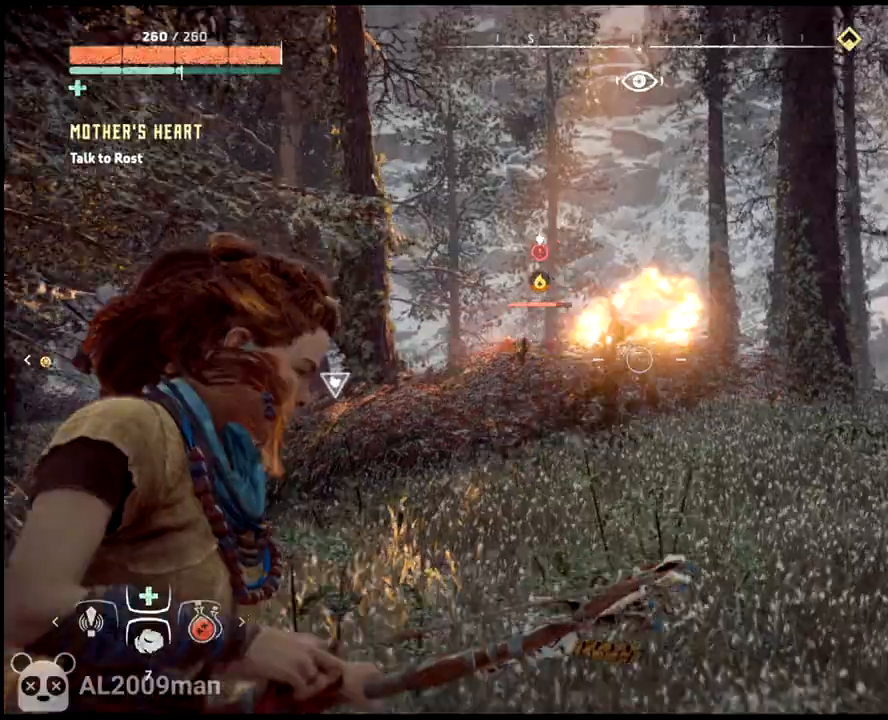
{"dt_ms": 500, "buttons": [], "left_stick": "right", "events": [[100, "L2", "up"]]}
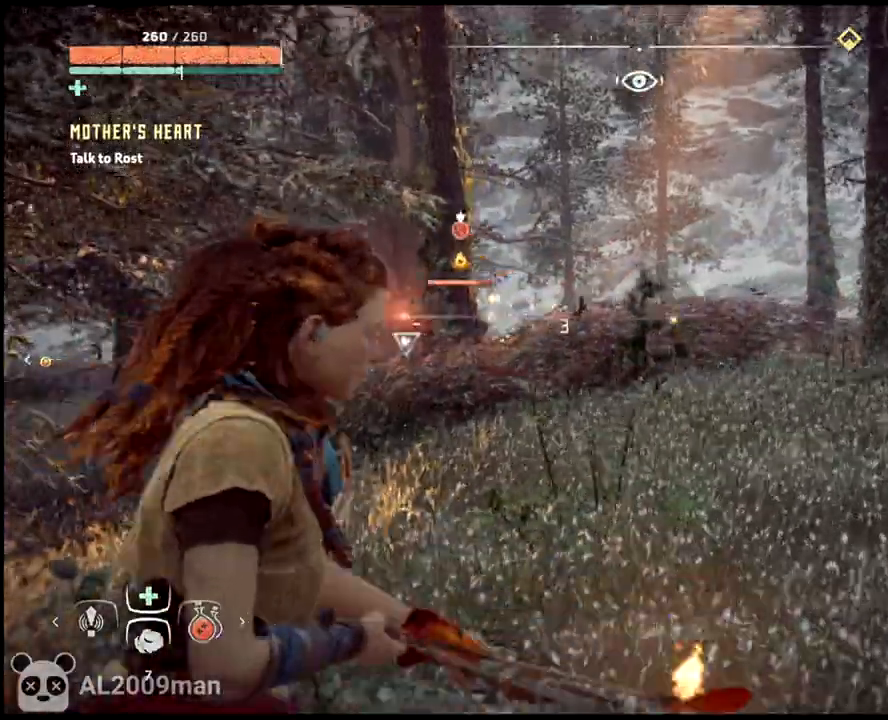
{"dt_ms": 500, "buttons": ["L1"], "left_stick": "right", "events": [[167, "L1", "down"]]}
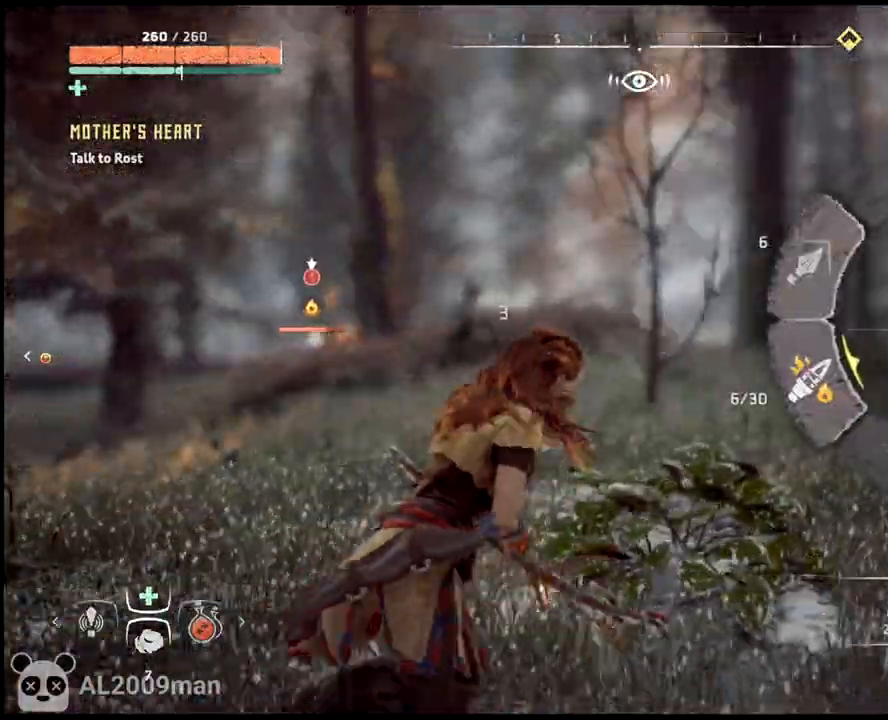
{"dt_ms": 500, "buttons": [], "left_stick": "right", "events": [[433, "L1", "up"]]}
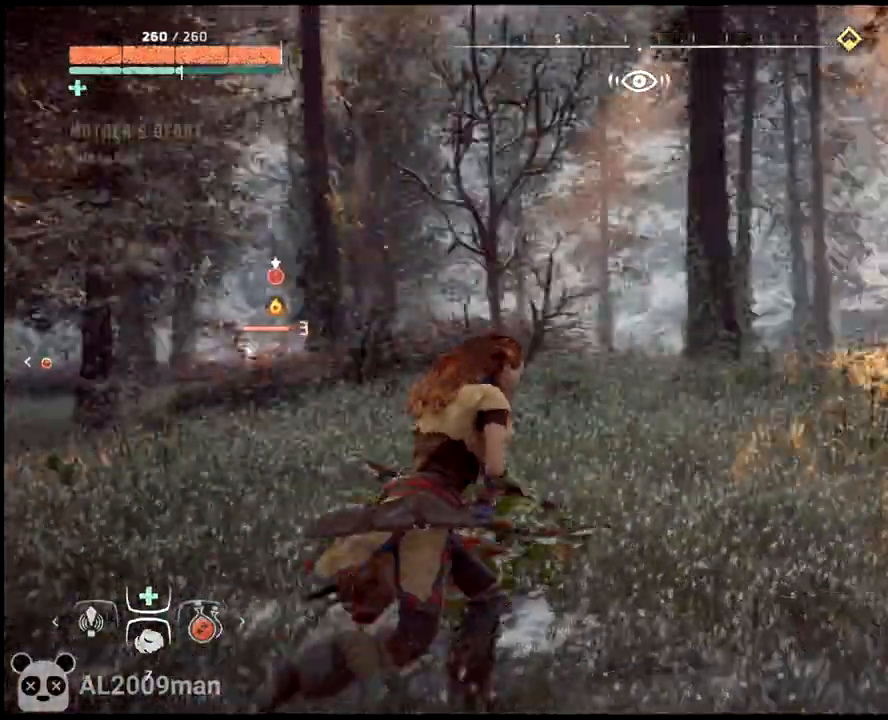
{"dt_ms": 500, "buttons": [], "left_stick": "right", "events": []}
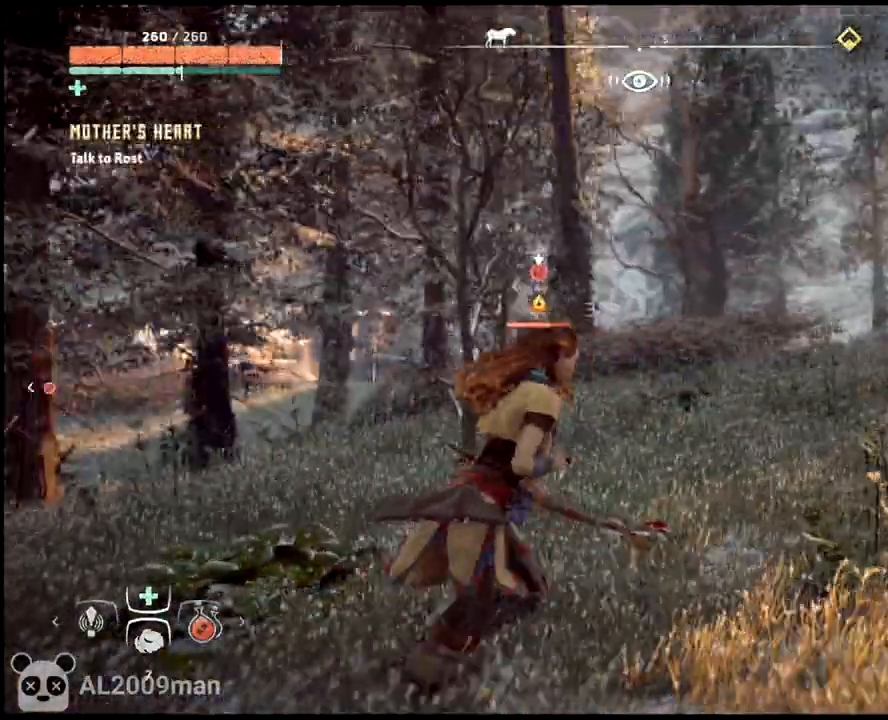
{"dt_ms": 500, "buttons": [], "left_stick": "right", "events": []}